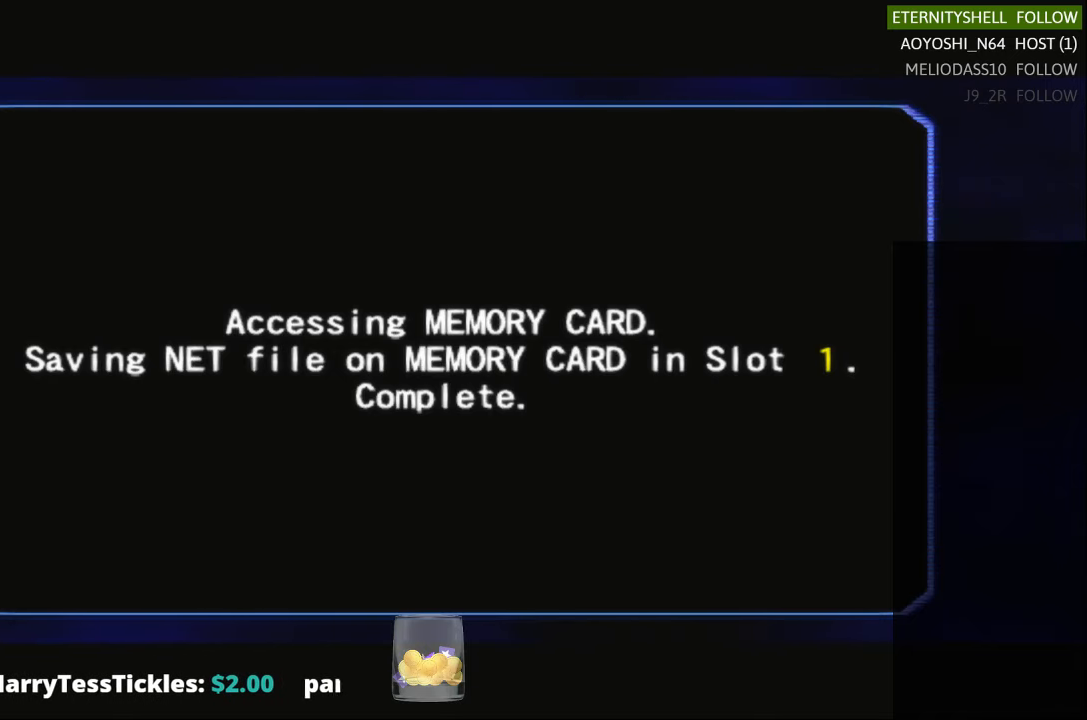
Gameplay with a controller (Xbox layout); each line is a JSON object with the inputs held at the frame after it. "events" lists button and stick changes between this image and that frame as [ms after this image, input, new state], when the widget could be followed in between.
{"buttons": ["B"], "left_stick": "center", "right_stick": "center", "events": [[458, "B", "down"]]}
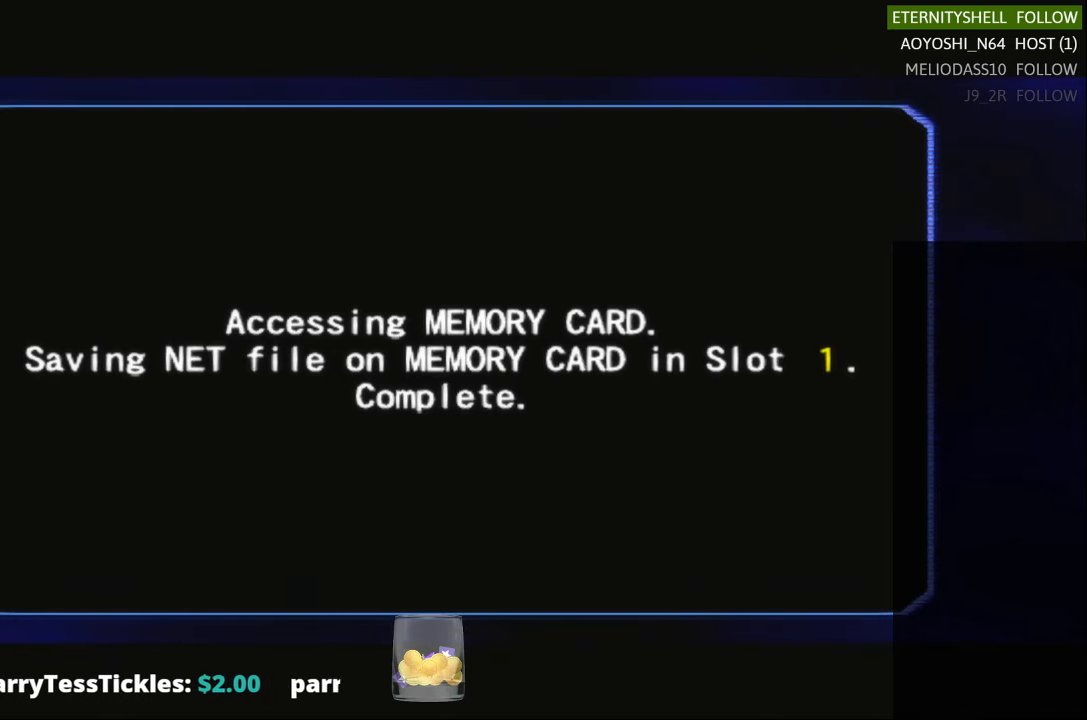
{"buttons": [], "left_stick": "center", "right_stick": "center", "events": [[104, "B", "up"]]}
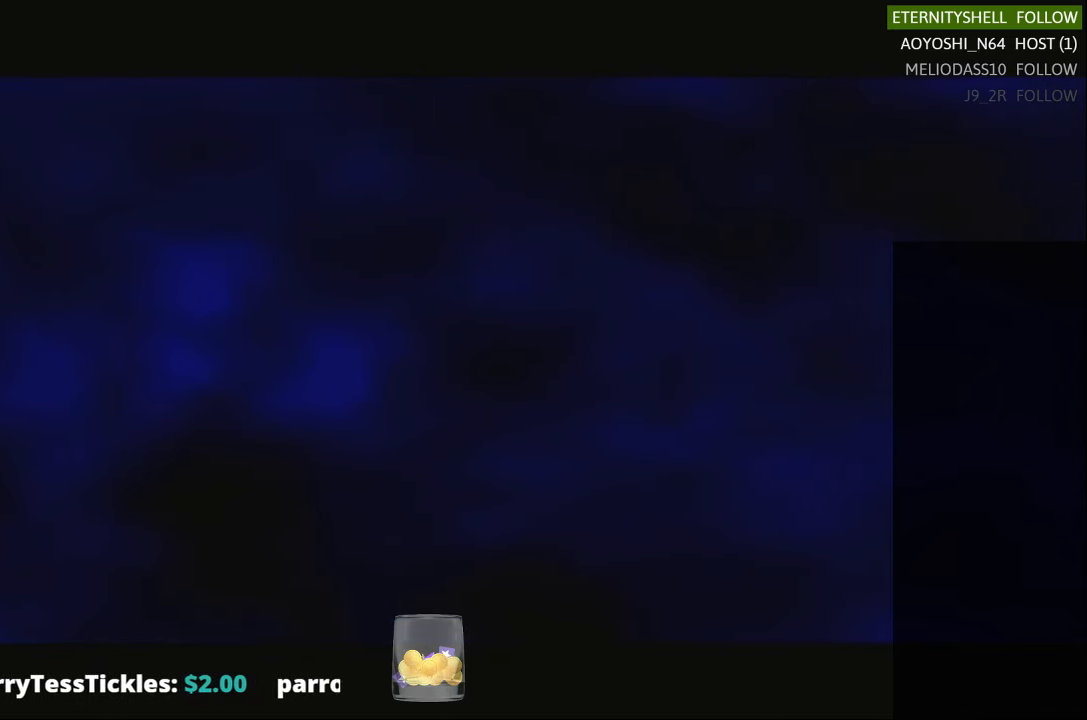
{"buttons": [], "left_stick": "center", "right_stick": "center", "events": []}
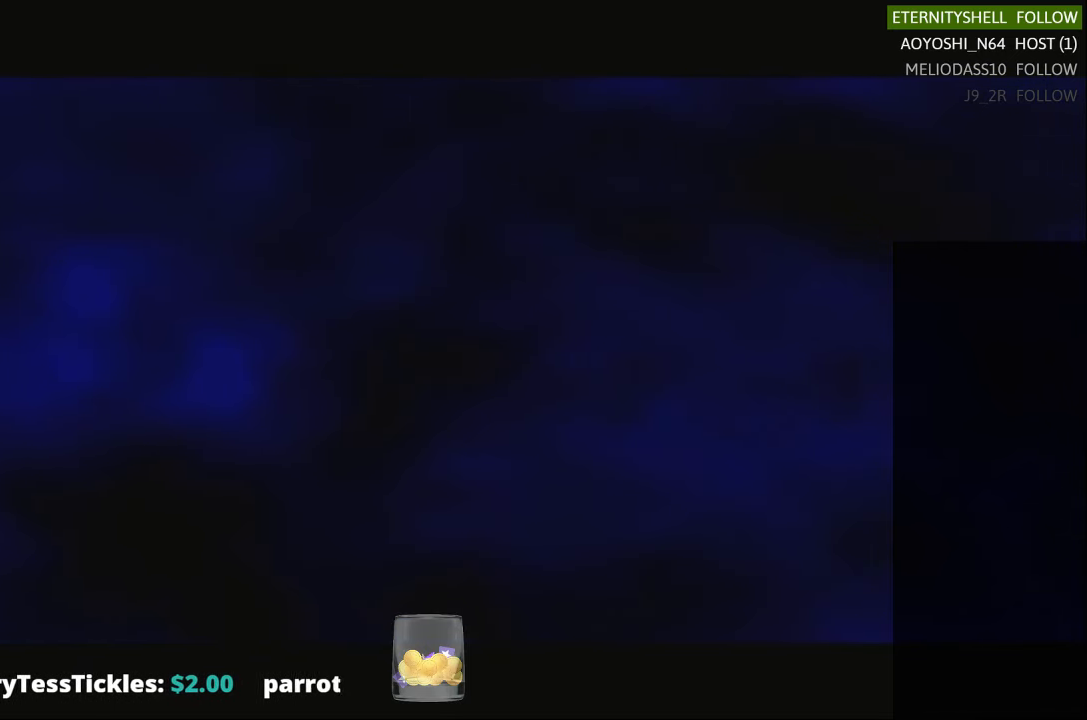
{"buttons": [], "left_stick": "center", "right_stick": "center", "events": []}
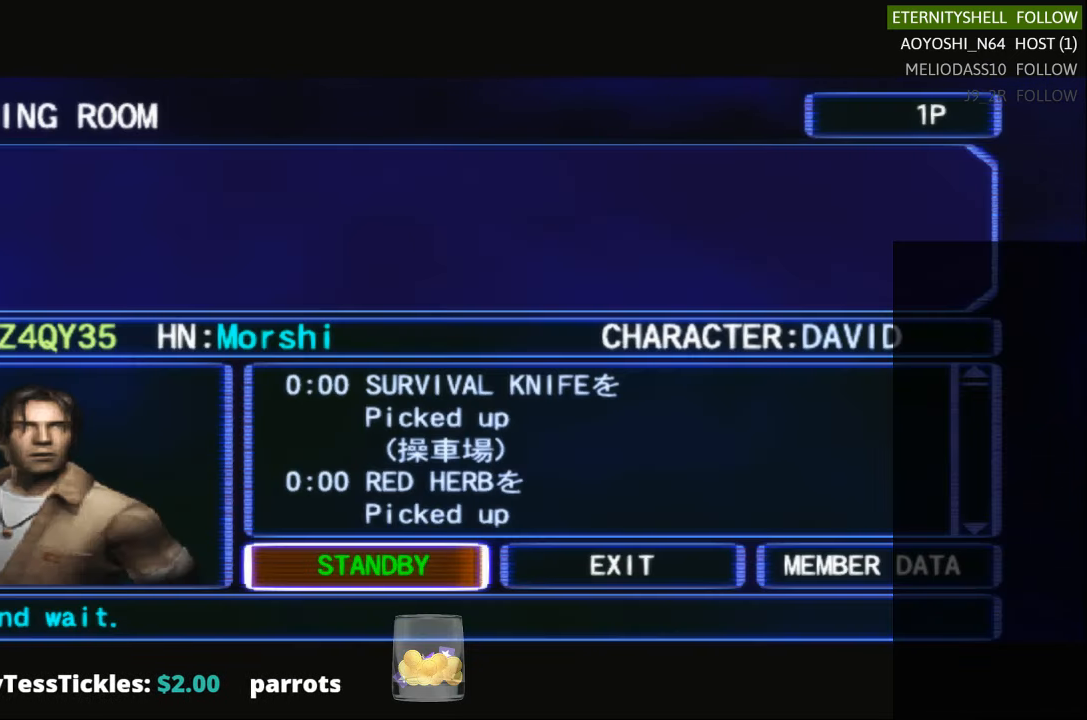
{"buttons": [], "left_stick": "center", "right_stick": "center", "events": []}
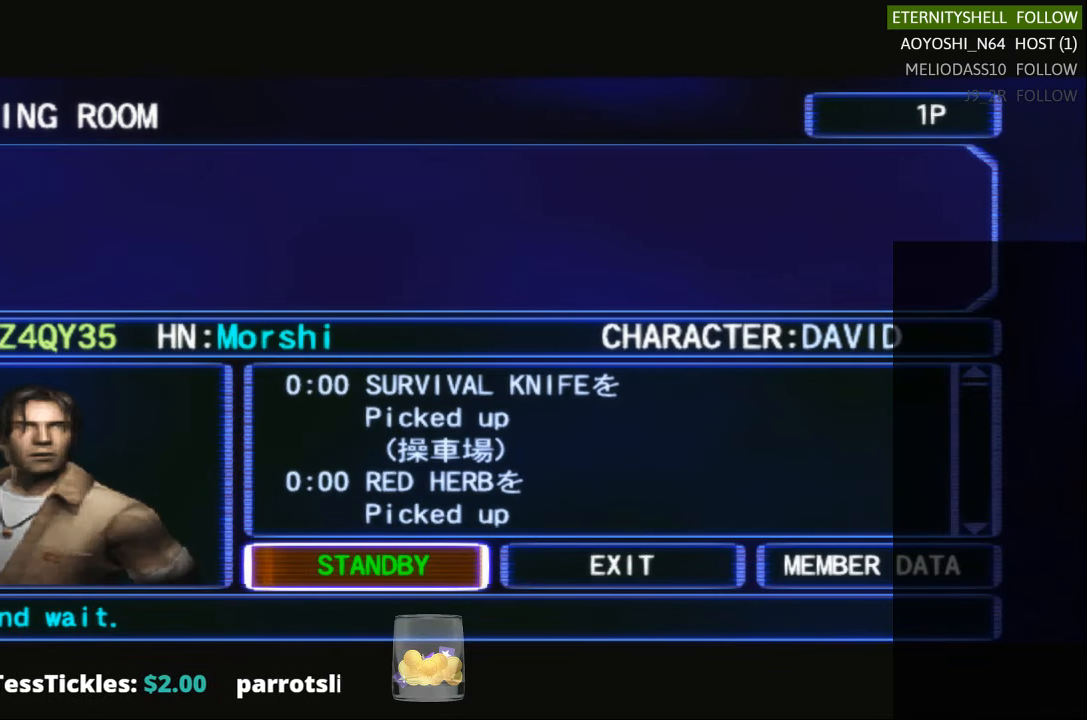
{"buttons": ["DPAD_RIGHT"], "left_stick": "center", "right_stick": "center", "events": [[417, "DPAD_RIGHT", "down"]]}
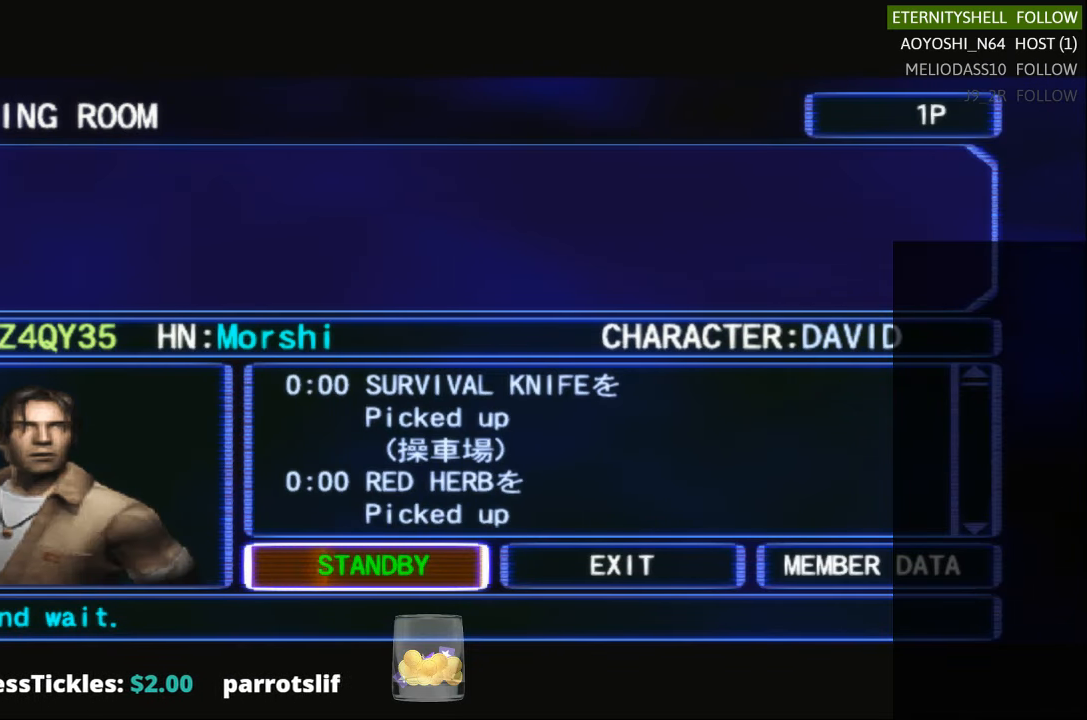
{"buttons": [], "left_stick": "center", "right_stick": "center", "events": [[42, "DPAD_RIGHT", "up"]]}
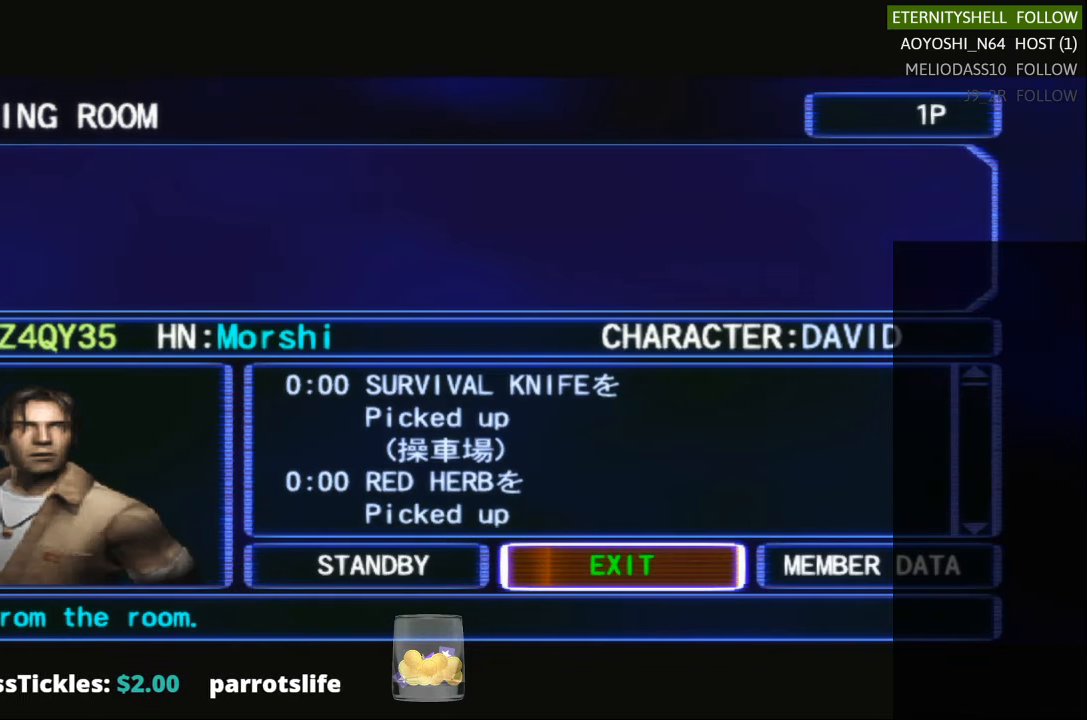
{"buttons": [], "left_stick": "center", "right_stick": "center", "events": [[42, "B", "down"], [167, "B", "up"]]}